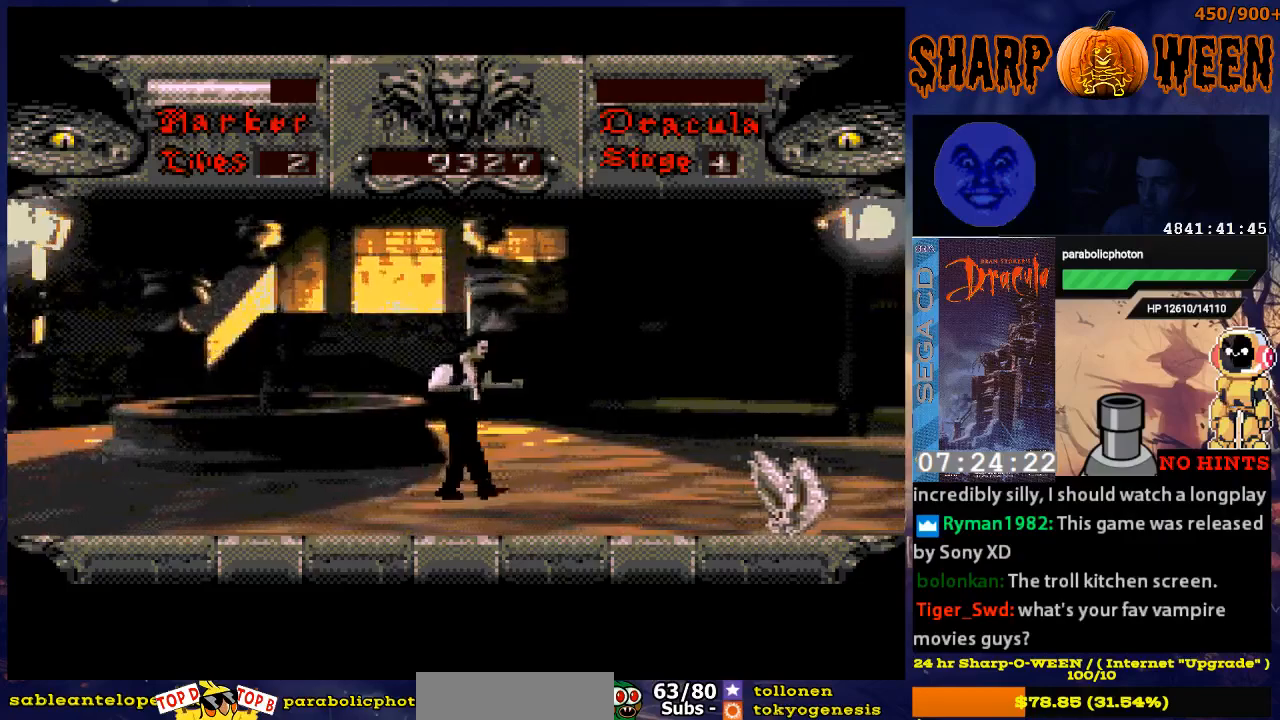
Gameplay with a controller (Xbox layout); each line is a JSON object with the inputs held at the frame after it. "events" lists button and stick changes between this image and that frame as [ms after this image, input, new state], when the widget could be followed in between. Not read: L1 L2 L3 R1 R2 R3.
{"buttons": ["DPAD_RIGHT"], "events": []}
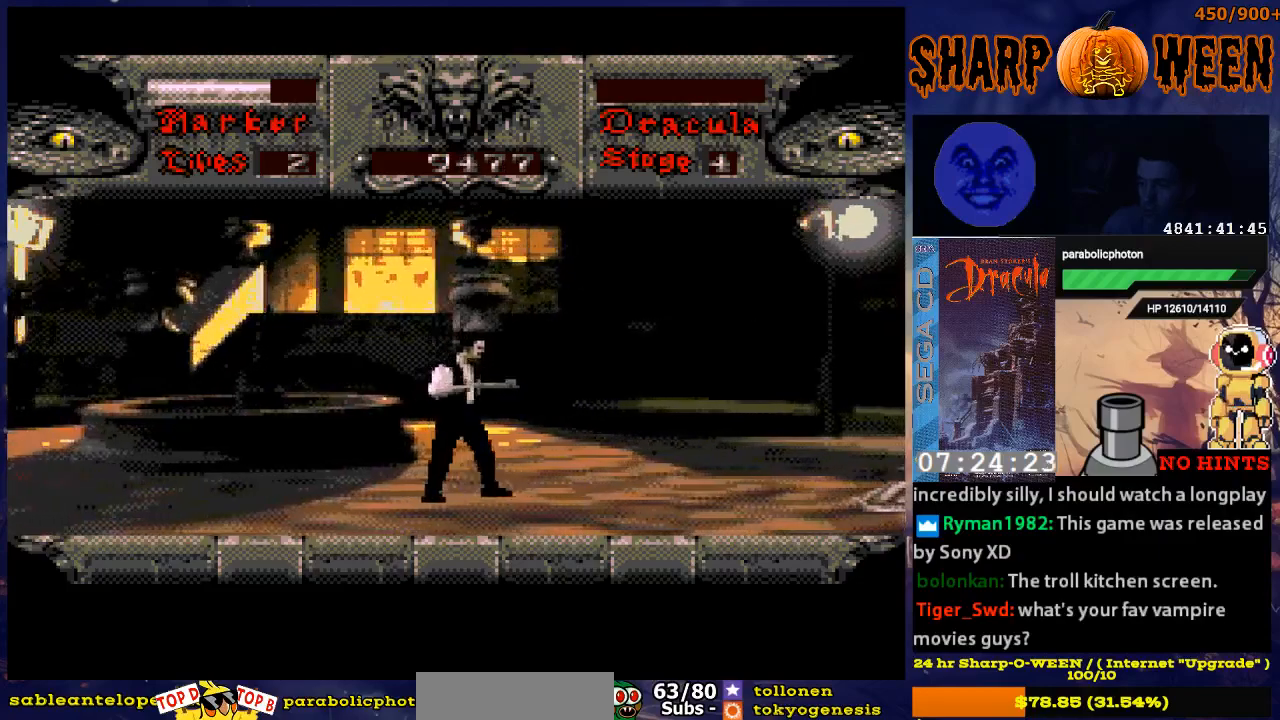
{"buttons": [], "events": [[200, "DPAD_RIGHT", "up"]]}
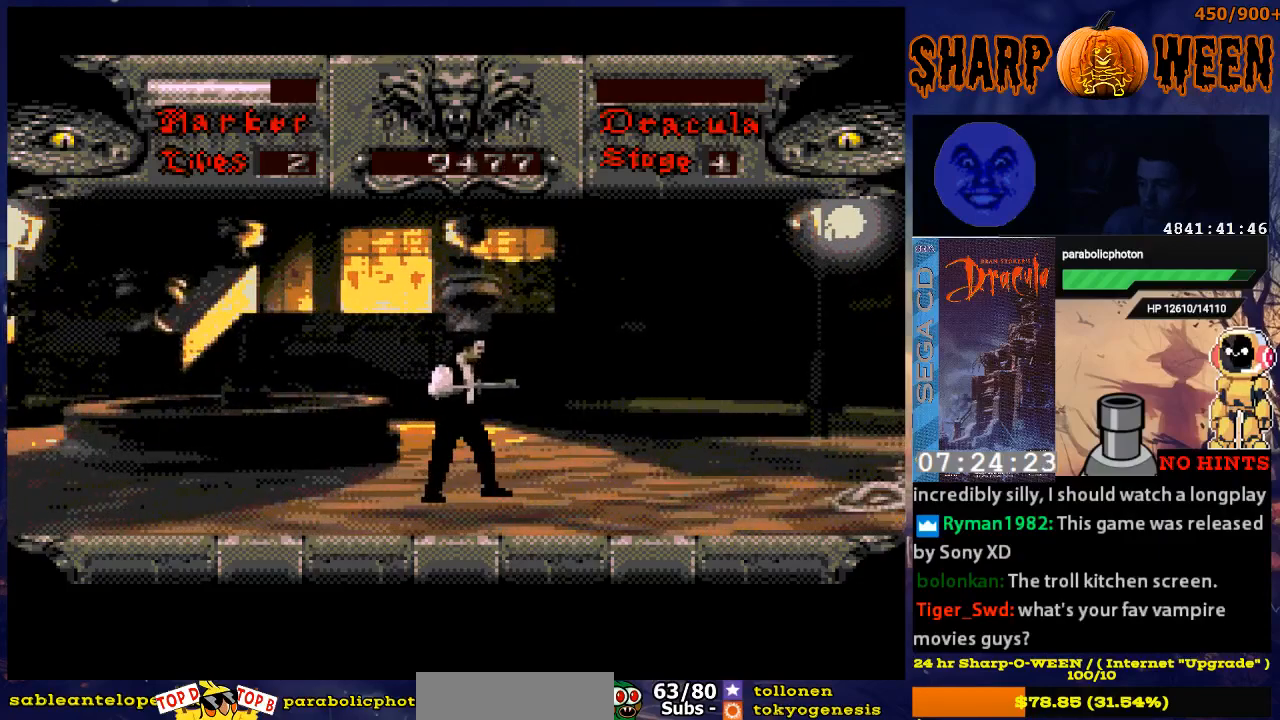
{"buttons": [], "events": [[167, "DPAD_RIGHT", "down"], [318, "DPAD_RIGHT", "up"]]}
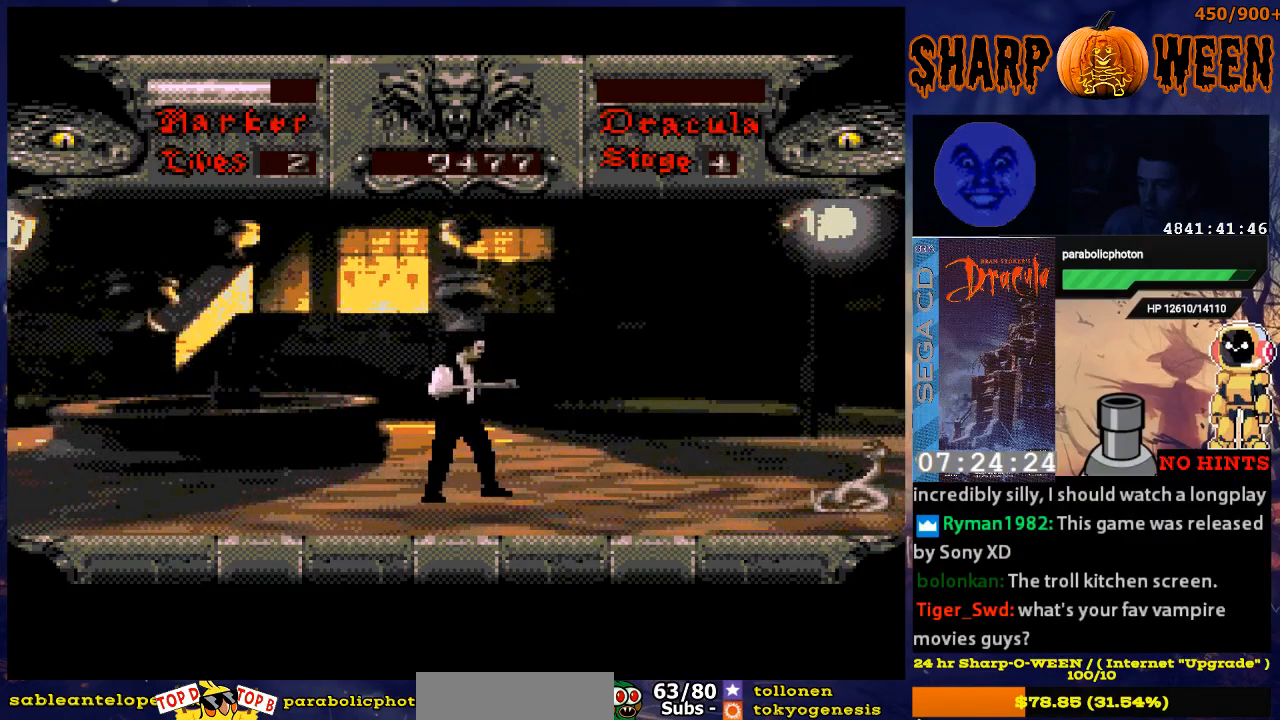
{"buttons": ["DPAD_RIGHT"], "events": [[16, "DPAD_RIGHT", "down"]]}
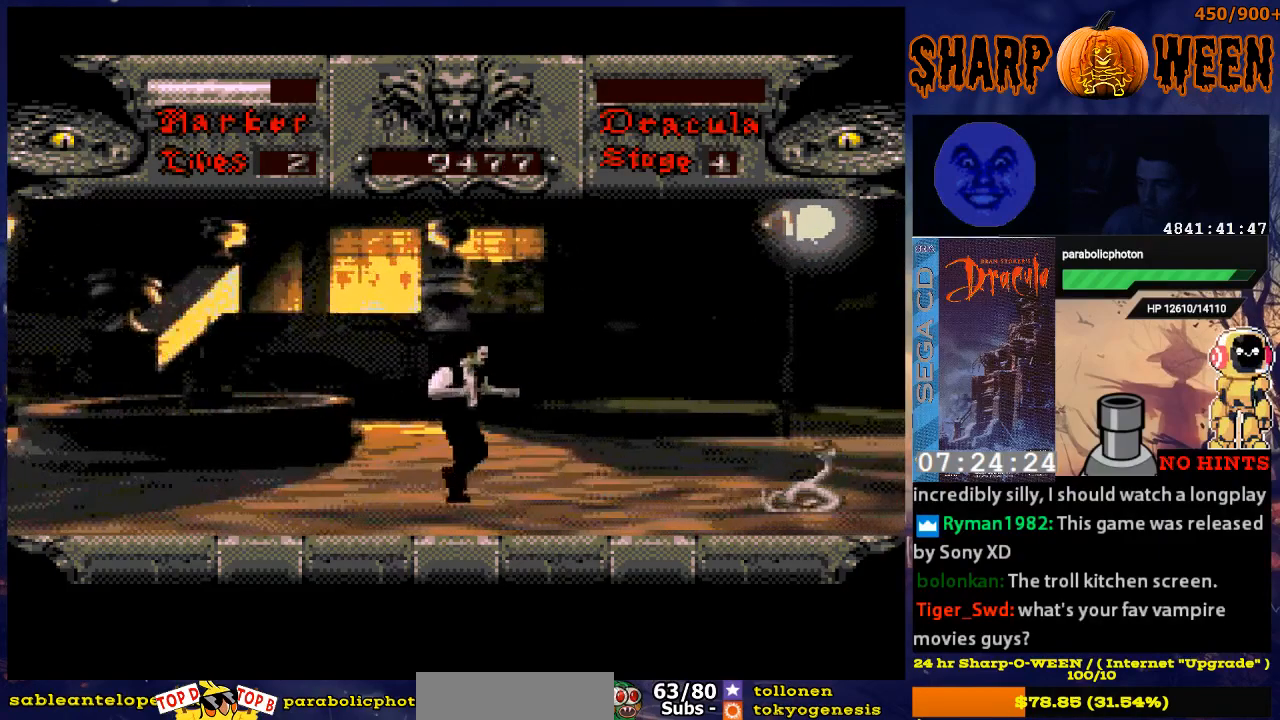
{"buttons": ["DPAD_DOWN"], "events": [[16, "DPAD_DOWN", "down"], [16, "DPAD_RIGHT", "up"]]}
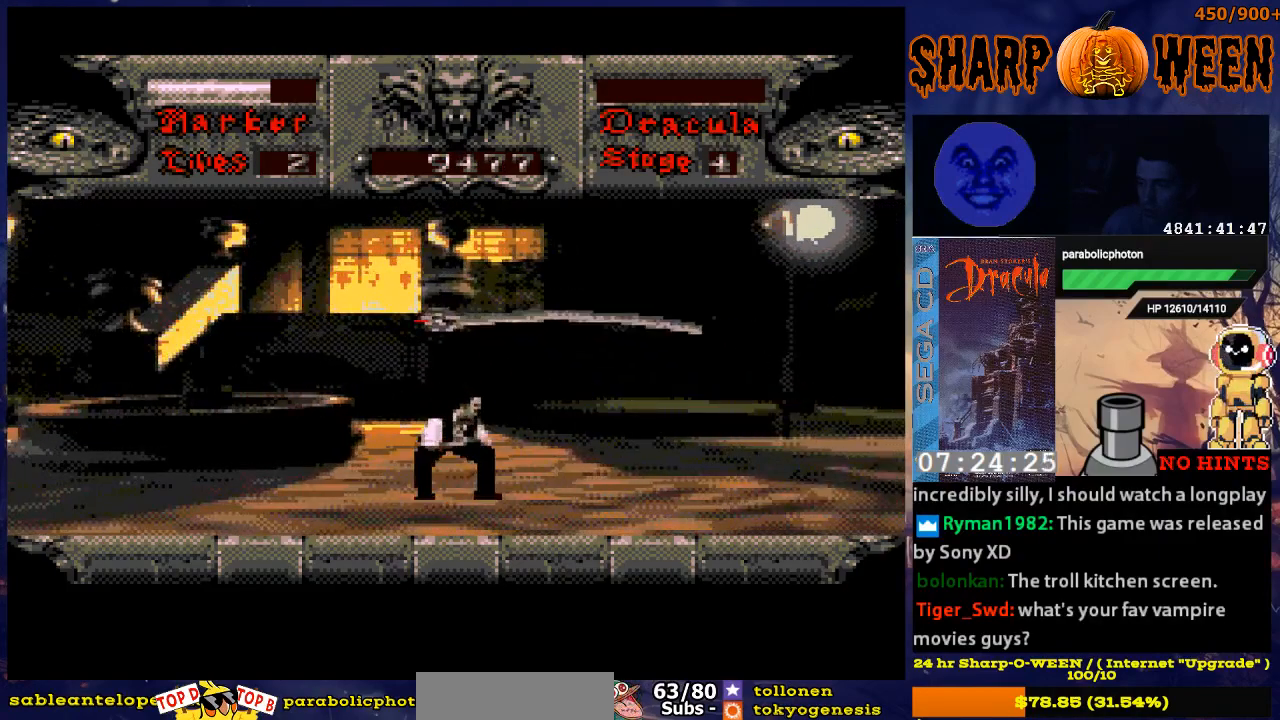
{"buttons": ["DPAD_DOWN"], "events": []}
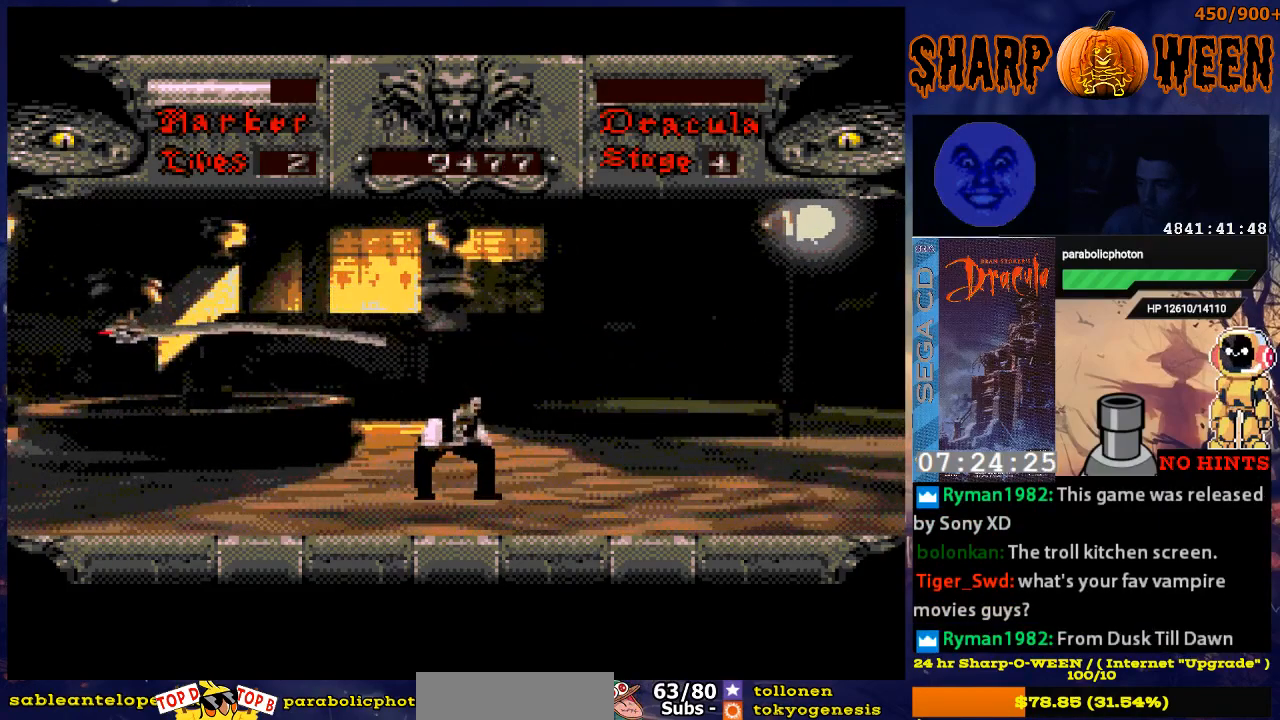
{"buttons": ["DPAD_RIGHT"], "events": [[17, "DPAD_DOWN", "up"], [118, "DPAD_RIGHT", "down"]]}
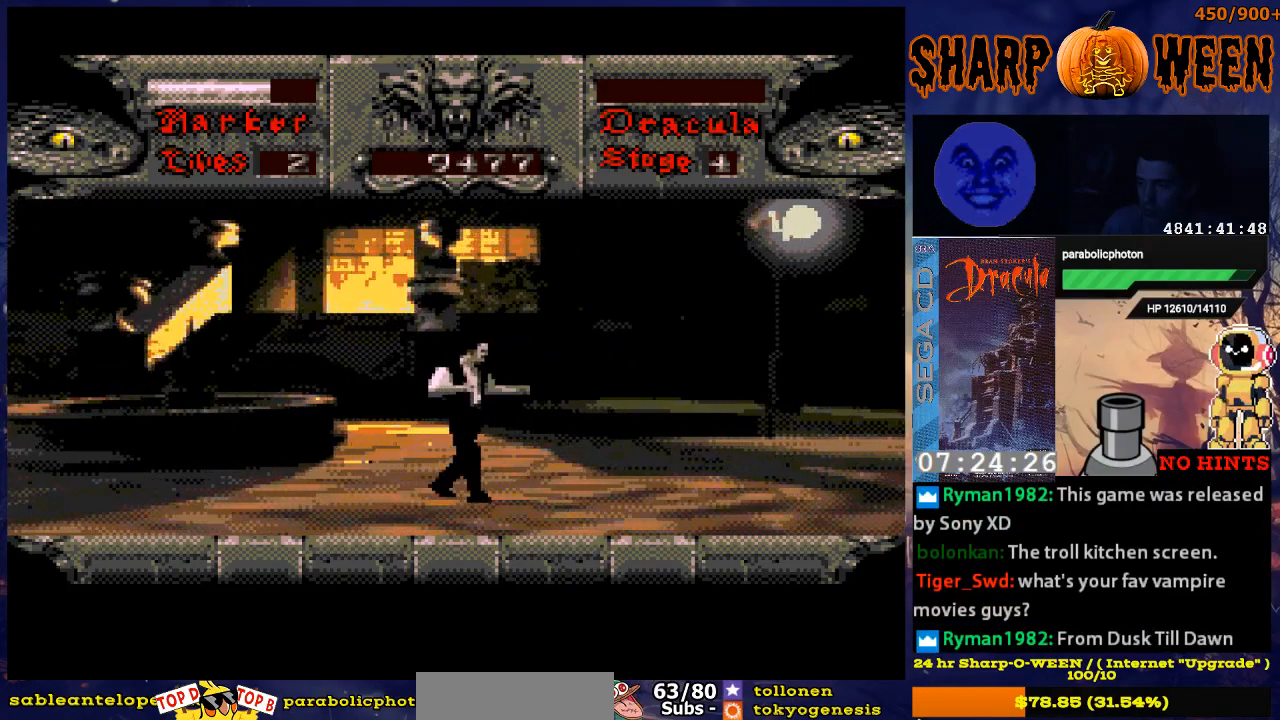
{"buttons": ["DPAD_RIGHT"], "events": [[168, "DPAD_RIGHT", "up"], [469, "DPAD_RIGHT", "down"]]}
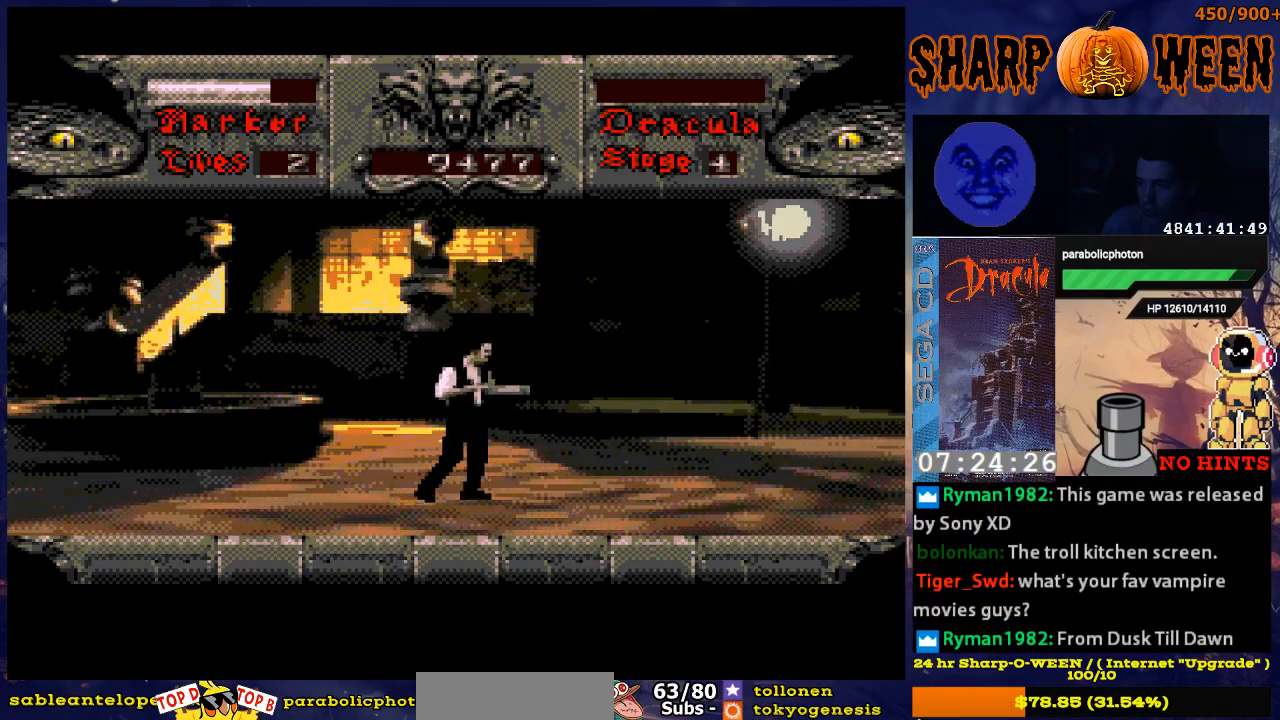
{"buttons": ["DPAD_RIGHT"], "events": [[218, "DPAD_RIGHT", "up"], [368, "DPAD_RIGHT", "down"]]}
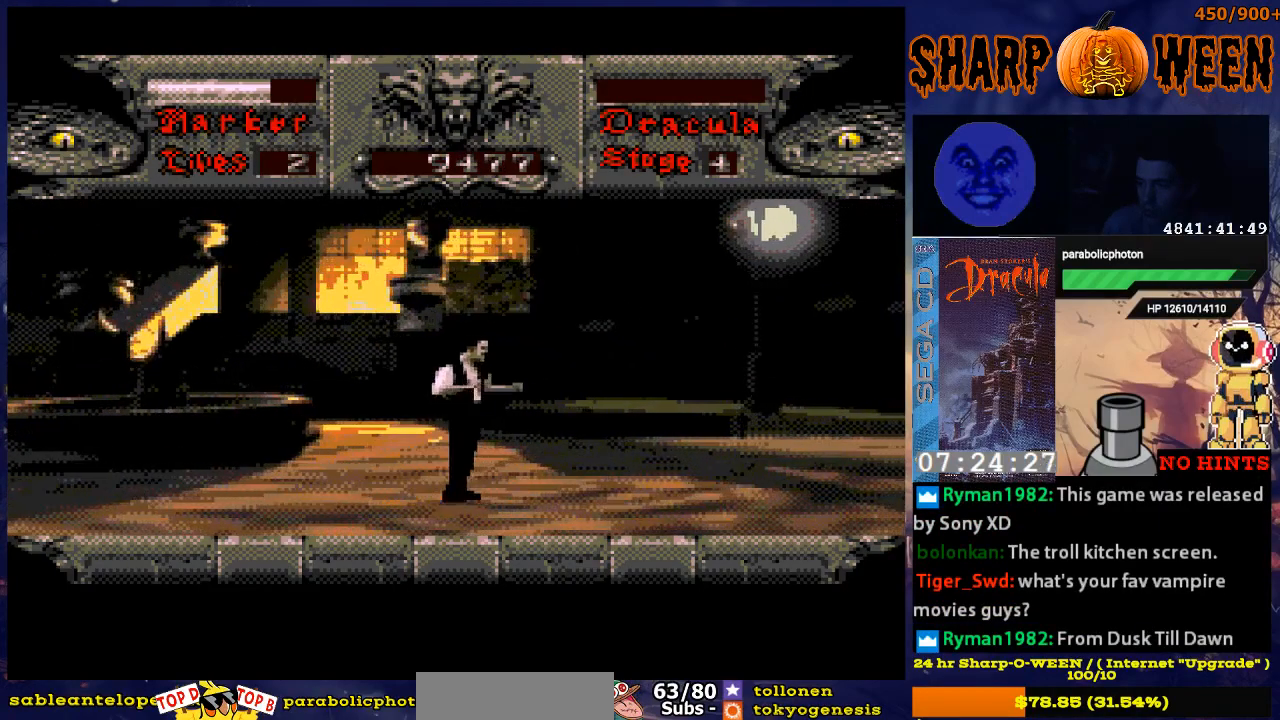
{"buttons": ["DPAD_RIGHT"], "events": []}
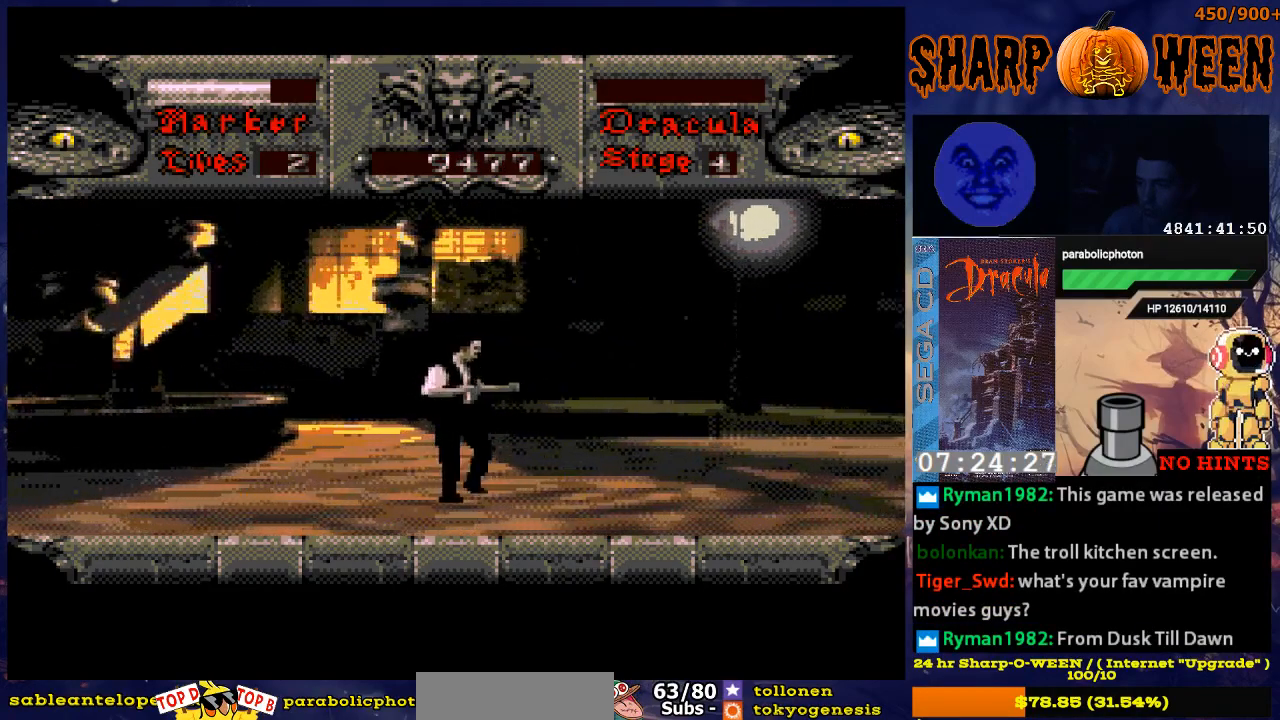
{"buttons": ["DPAD_RIGHT"], "events": [[34, "DPAD_RIGHT", "up"], [184, "DPAD_RIGHT", "down"]]}
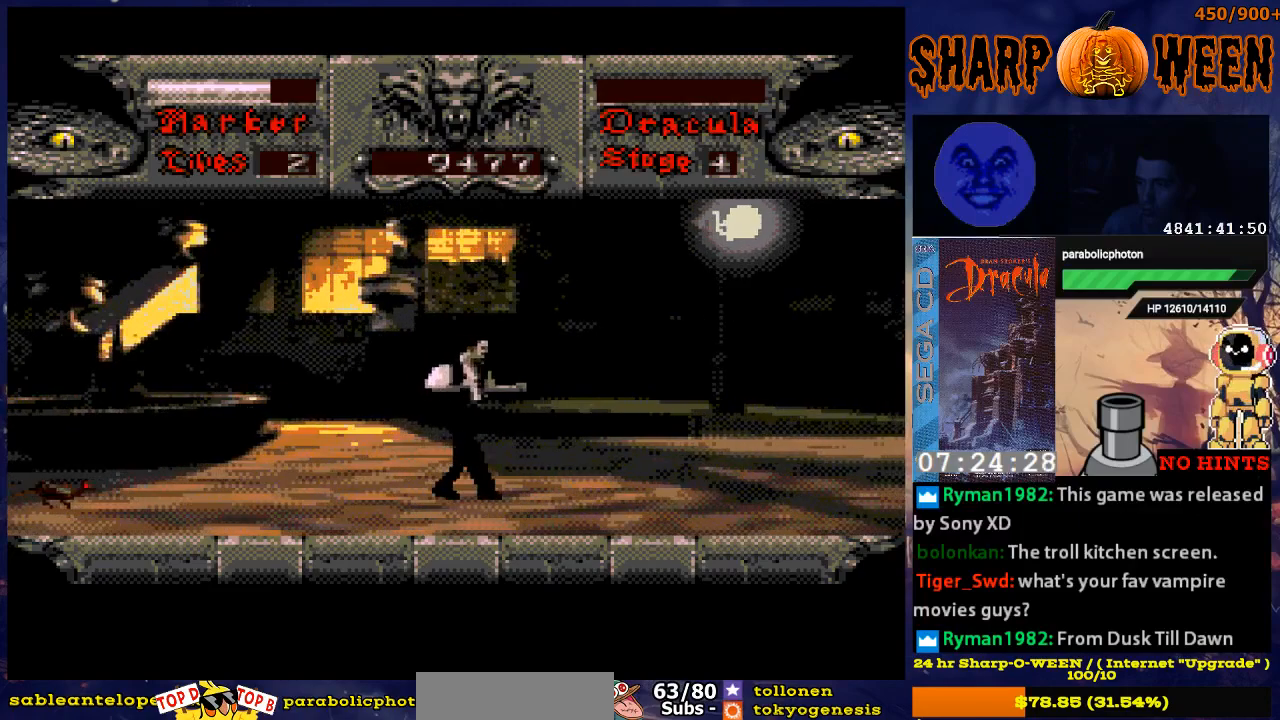
{"buttons": ["DPAD_LEFT"], "events": [[34, "DPAD_RIGHT", "up"], [285, "DPAD_LEFT", "down"]]}
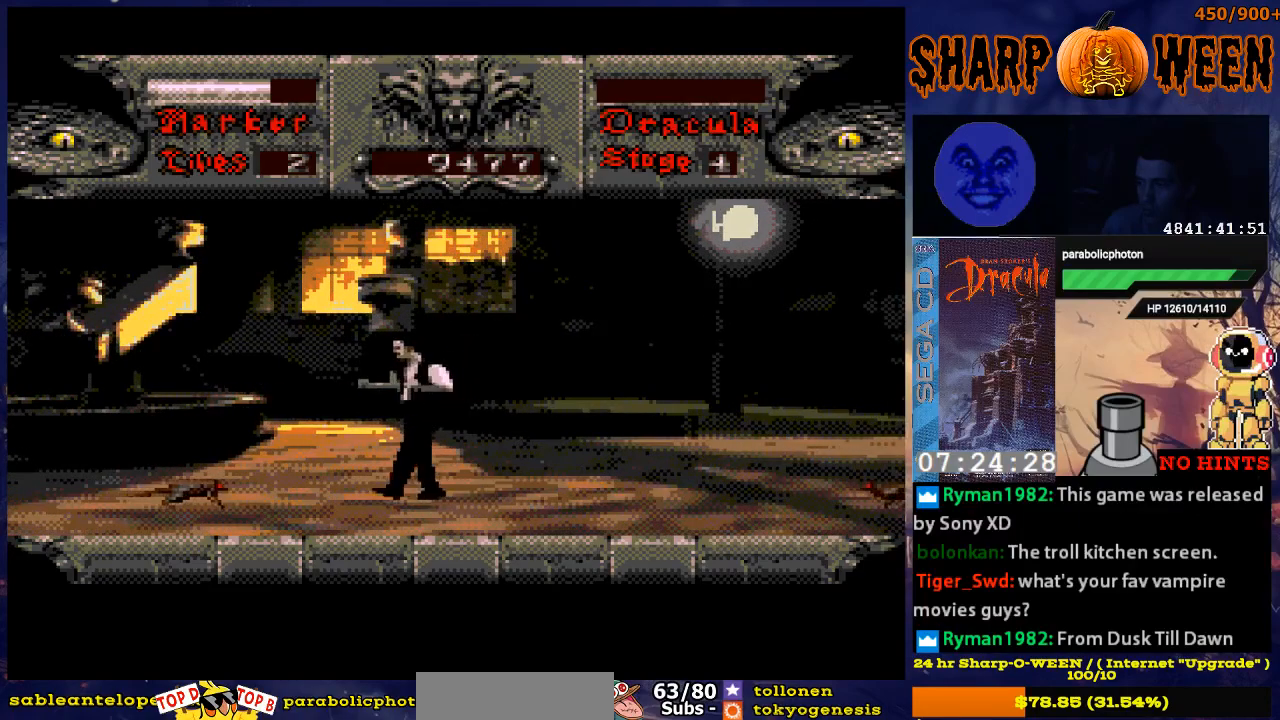
{"buttons": [], "events": [[234, "DPAD_LEFT", "up"], [268, "C", "down"], [318, "C", "up"]]}
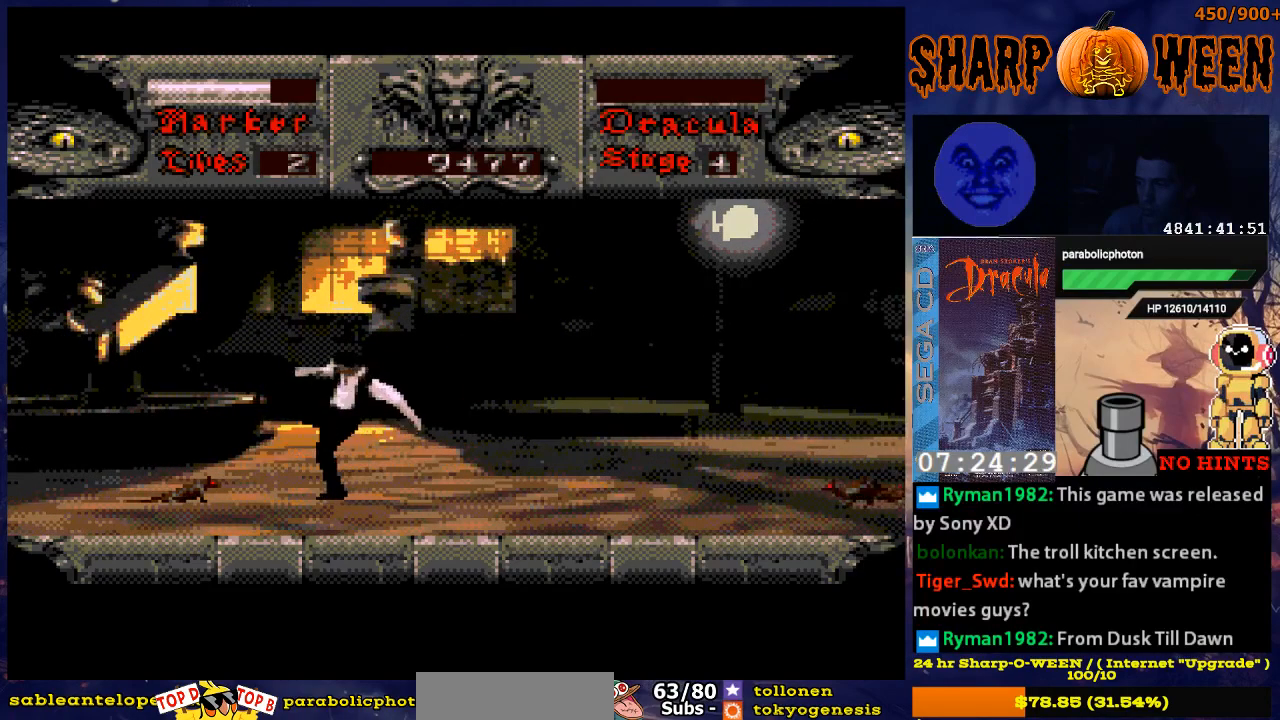
{"buttons": ["C"], "events": [[117, "DPAD_LEFT", "down"], [468, "C", "down"], [468, "DPAD_LEFT", "up"]]}
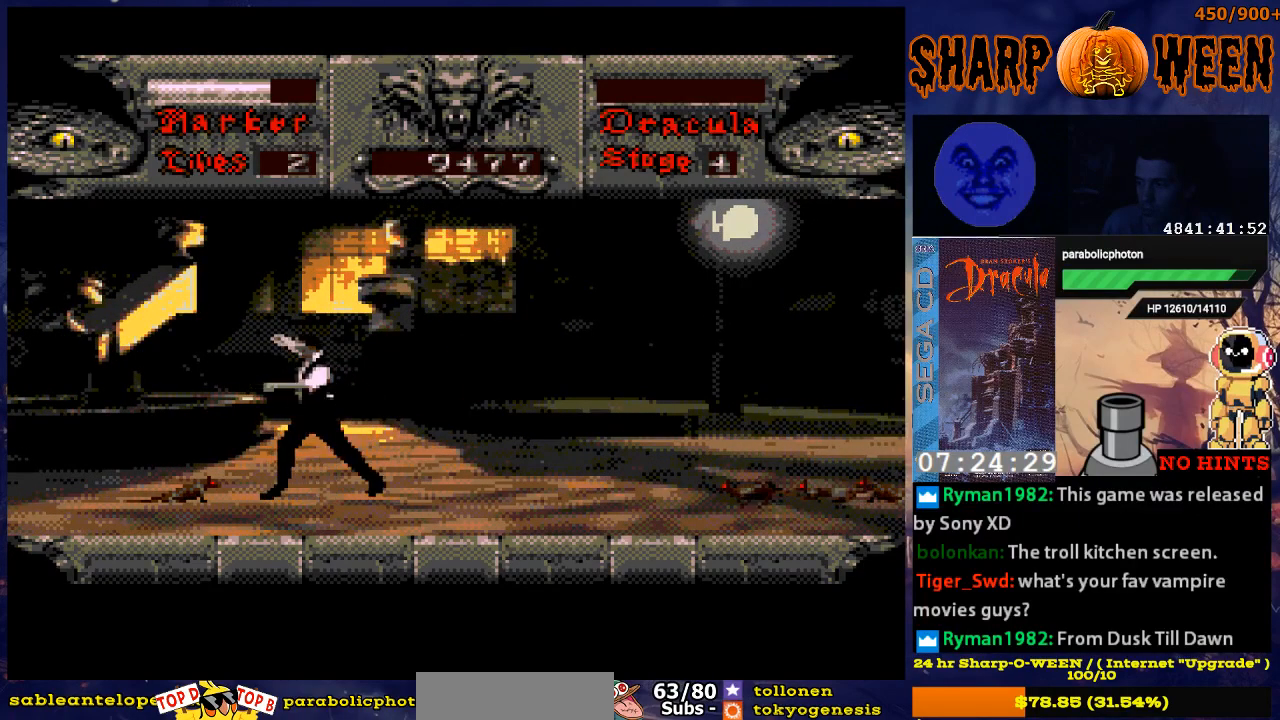
{"buttons": ["DPAD_RIGHT"], "events": [[67, "C", "up"], [368, "DPAD_RIGHT", "down"]]}
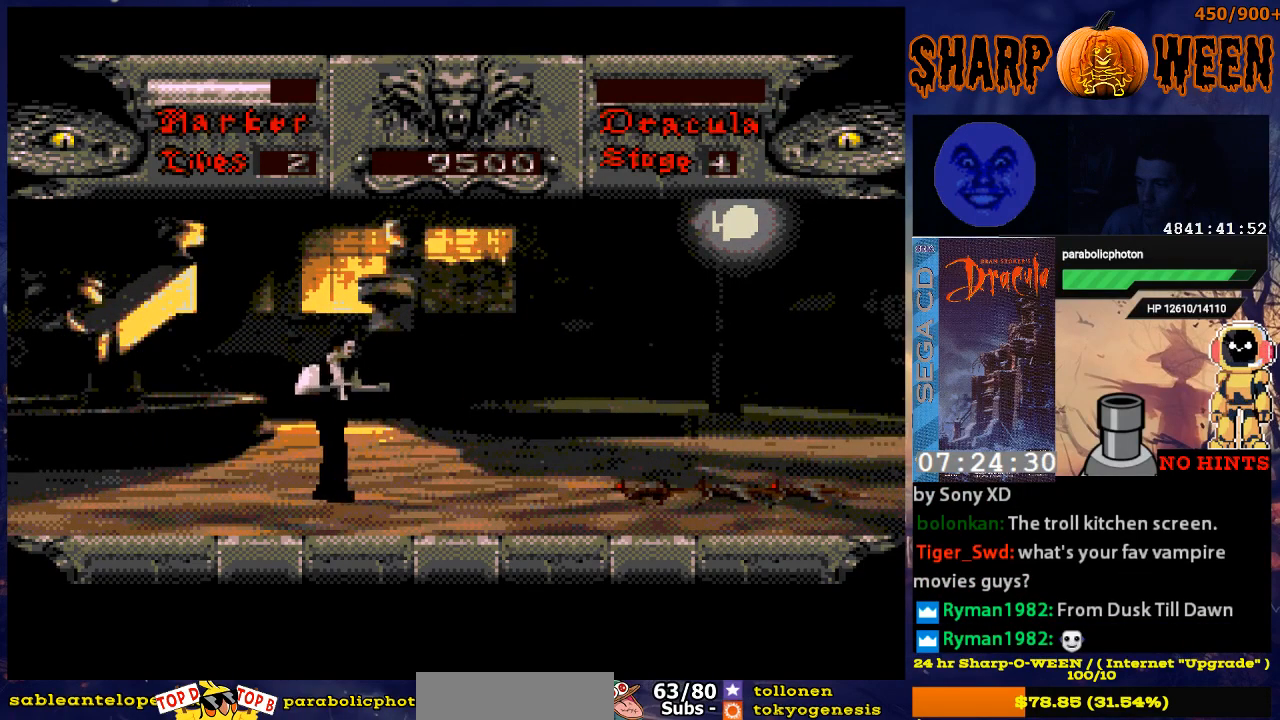
{"buttons": ["C"], "events": [[368, "DPAD_RIGHT", "up"], [468, "C", "down"]]}
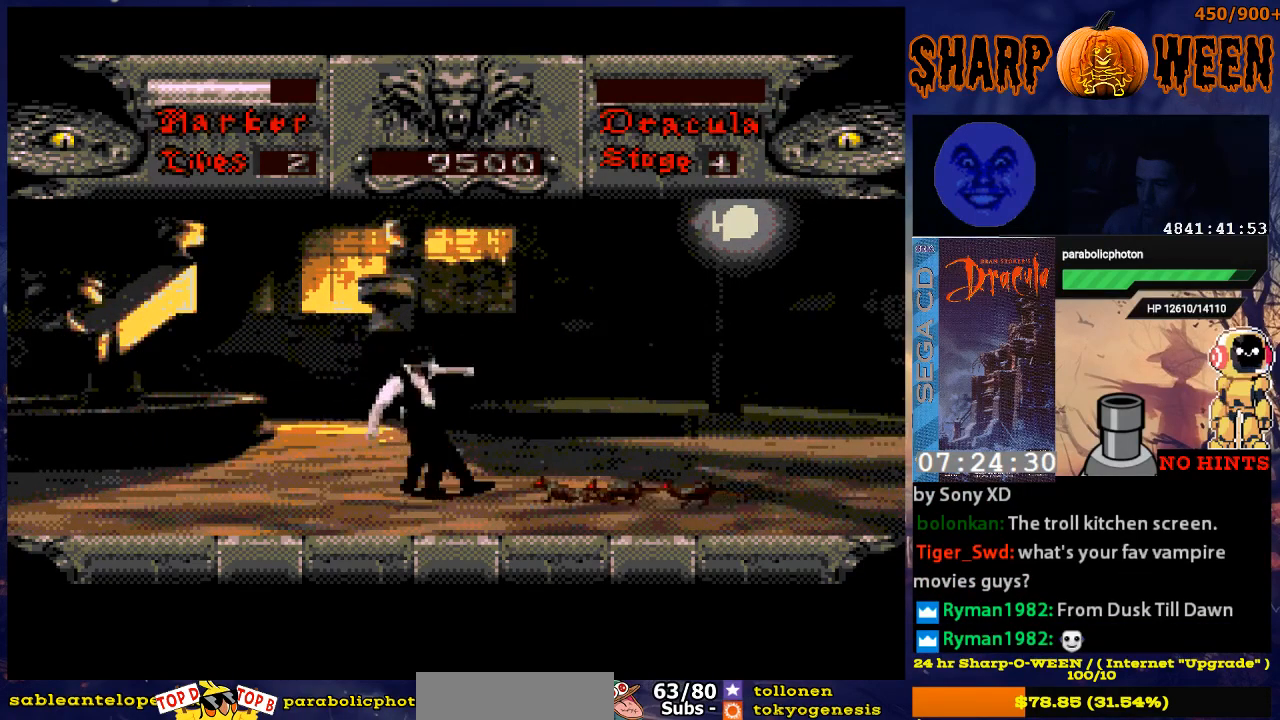
{"buttons": [], "events": [[16, "C", "up"], [117, "C", "down"], [167, "C", "up"], [267, "C", "down"], [317, "C", "up"], [368, "C", "down"], [468, "C", "up"]]}
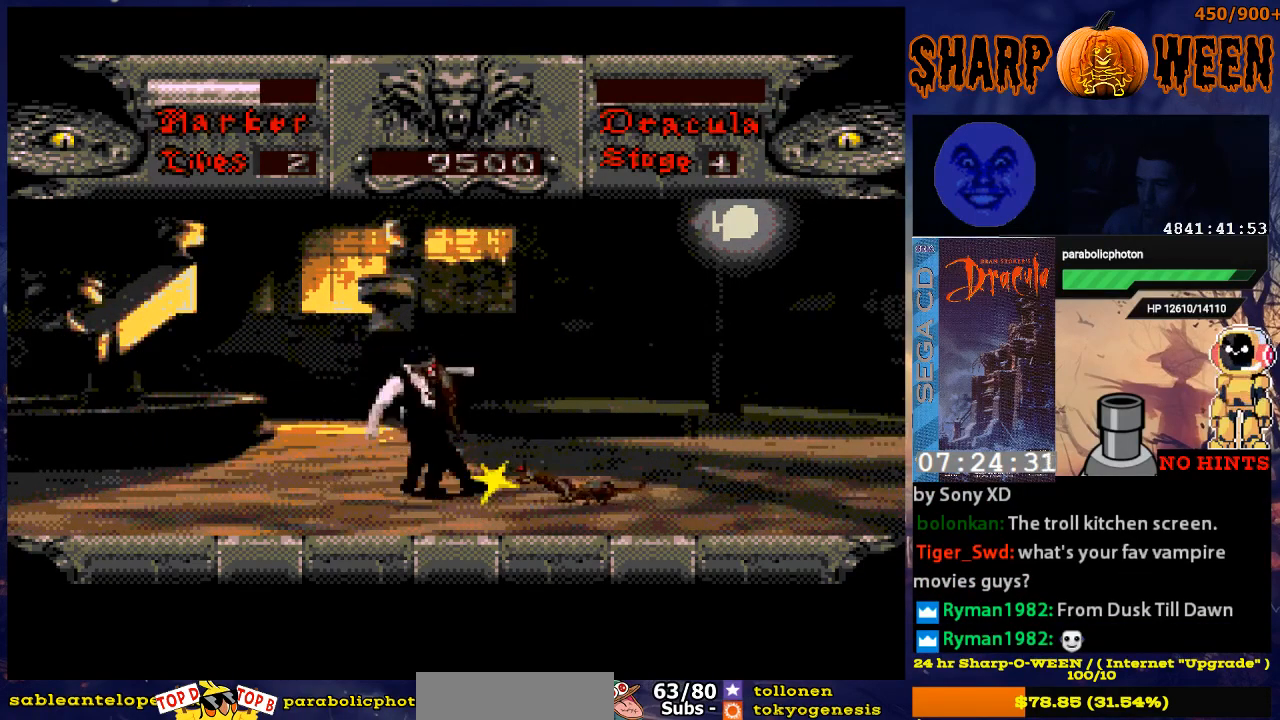
{"buttons": ["C"], "events": [[17, "C", "down"], [67, "C", "up"], [168, "C", "down"], [218, "C", "up"], [318, "C", "down"], [369, "C", "up"], [419, "C", "down"]]}
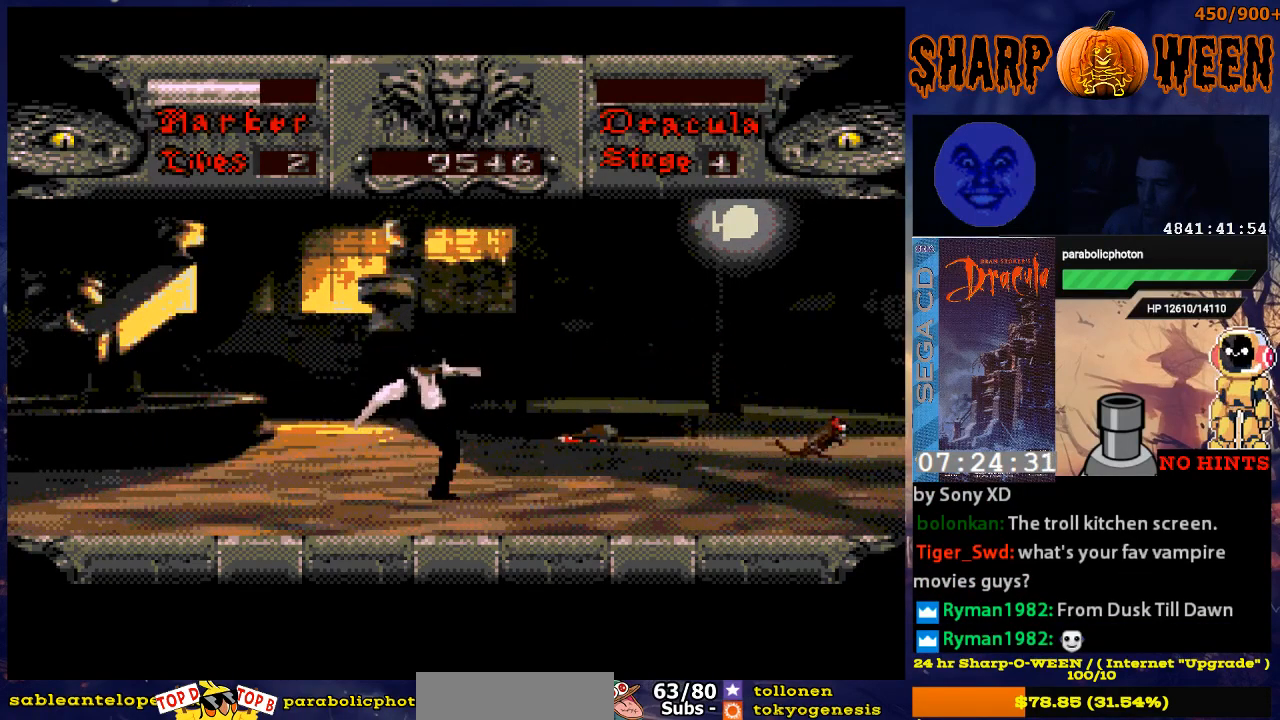
{"buttons": ["DPAD_RIGHT"], "events": [[17, "C", "up"], [67, "C", "down"], [168, "C", "up"], [168, "DPAD_RIGHT", "down"]]}
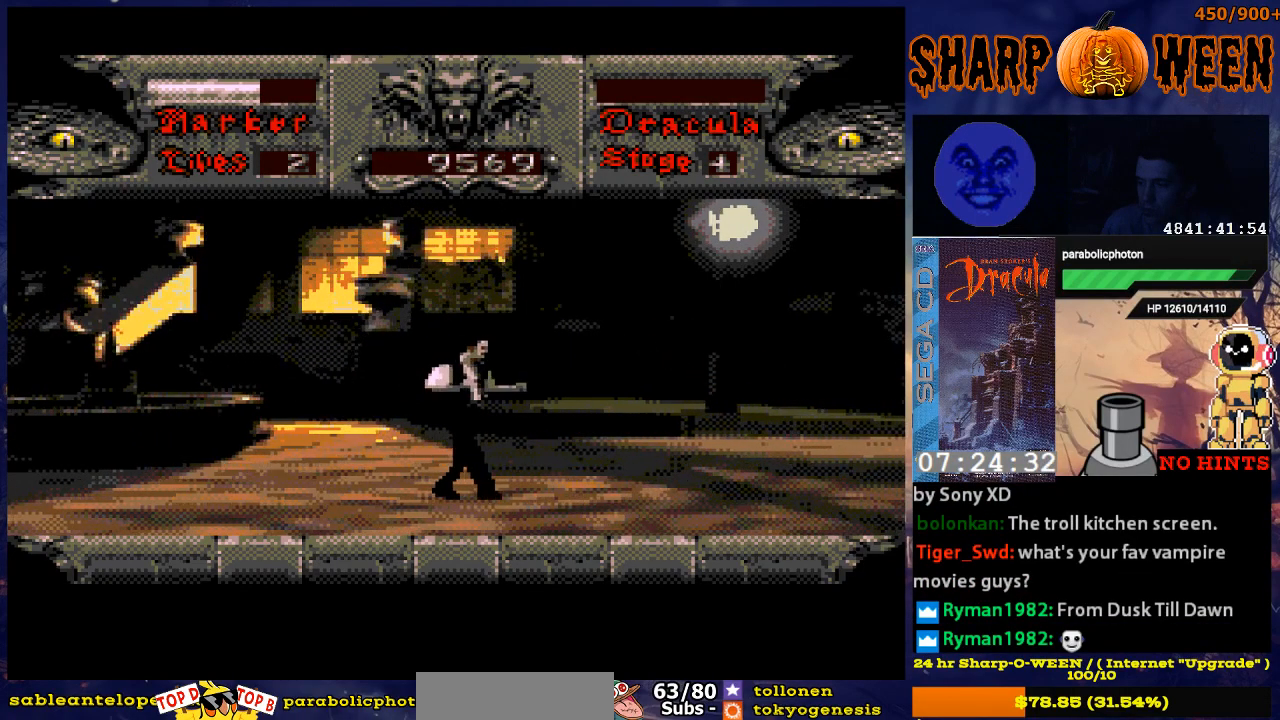
{"buttons": ["DPAD_RIGHT"], "events": []}
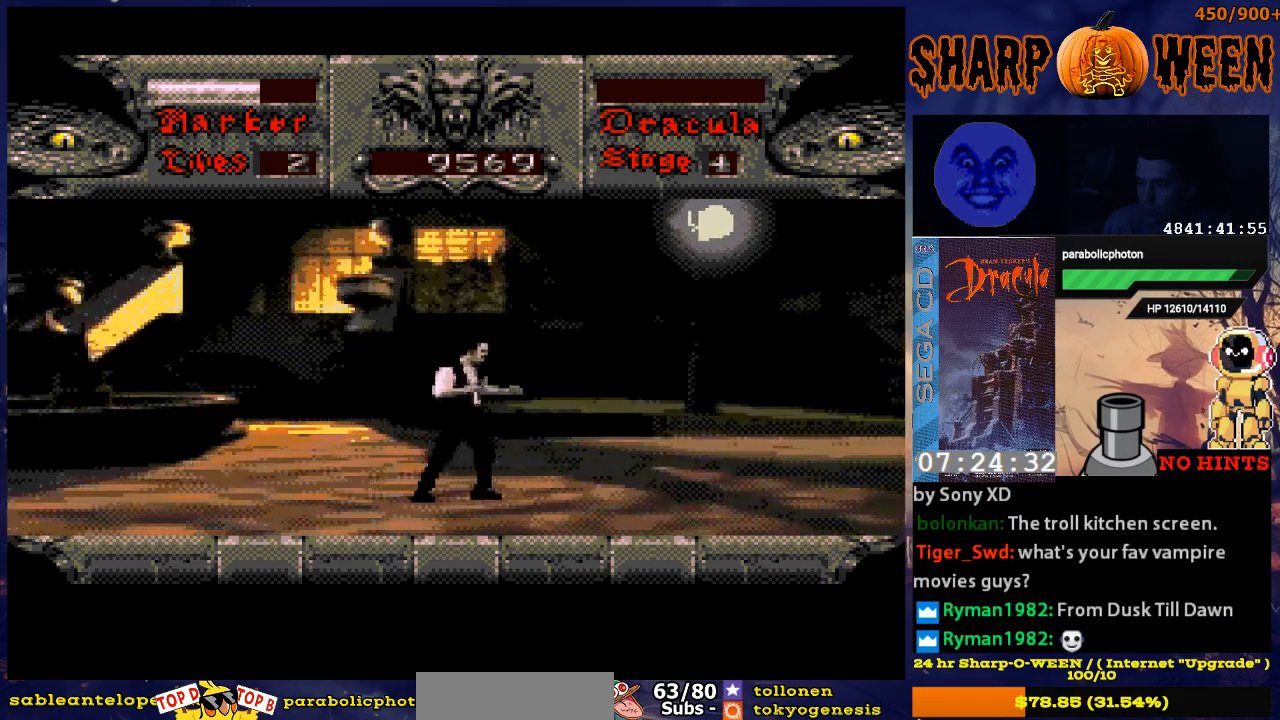
{"buttons": ["DPAD_RIGHT"], "events": []}
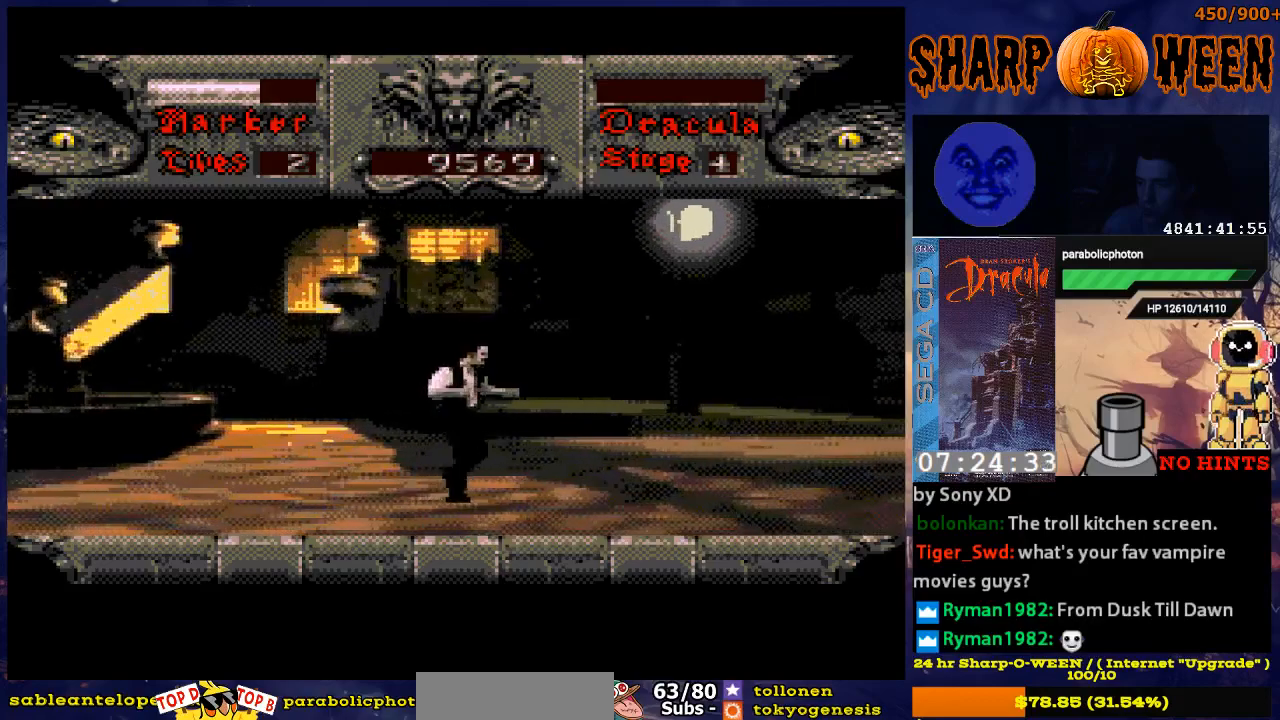
{"buttons": ["DPAD_RIGHT"], "events": []}
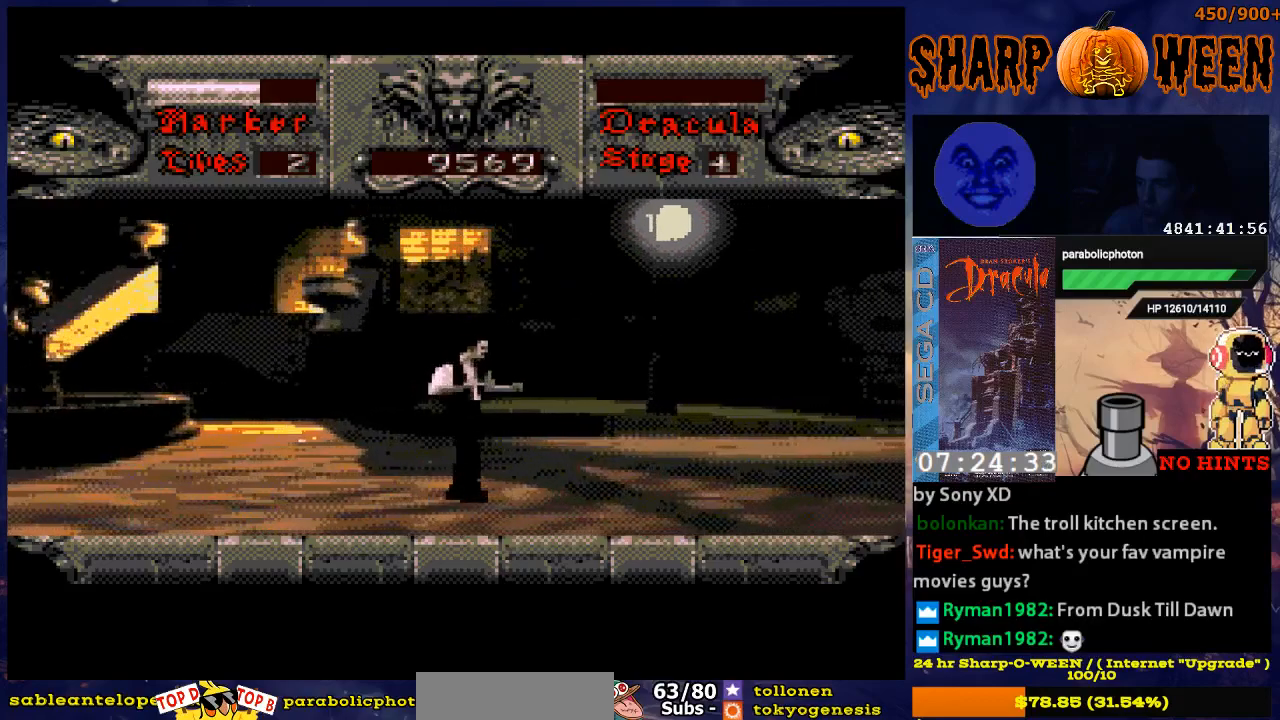
{"buttons": ["DPAD_RIGHT"], "events": []}
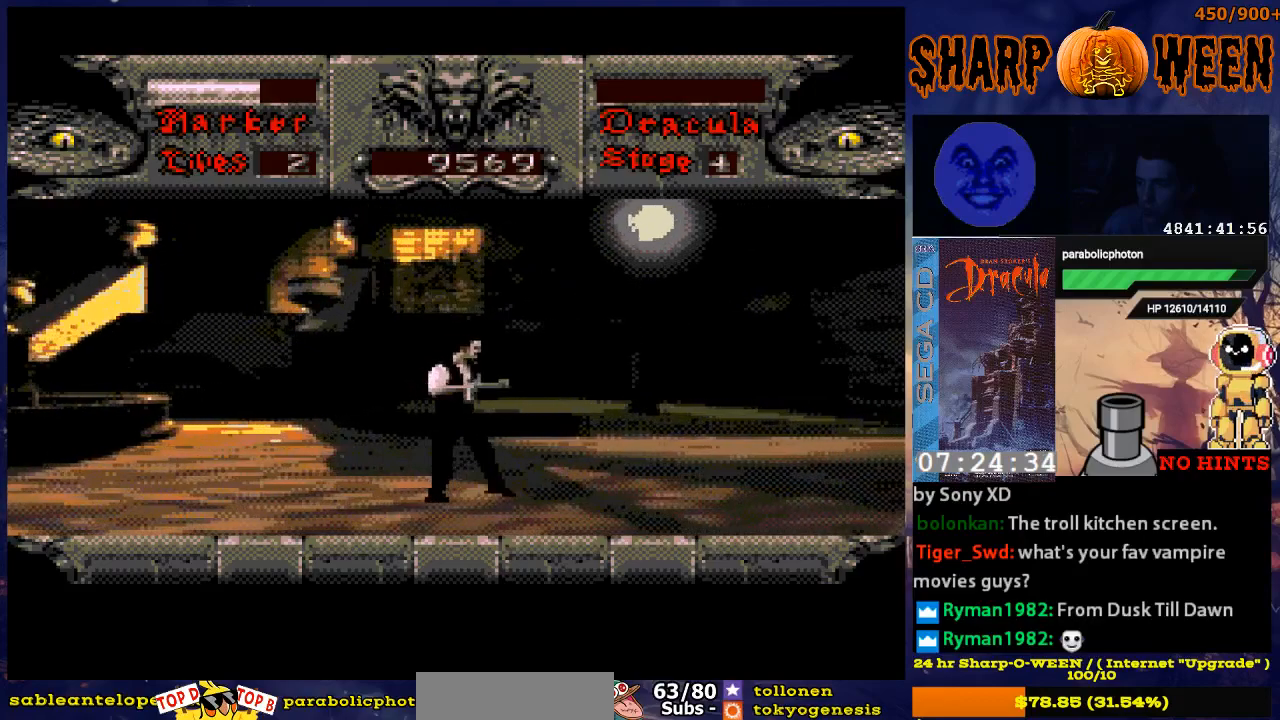
{"buttons": ["DPAD_RIGHT"], "events": []}
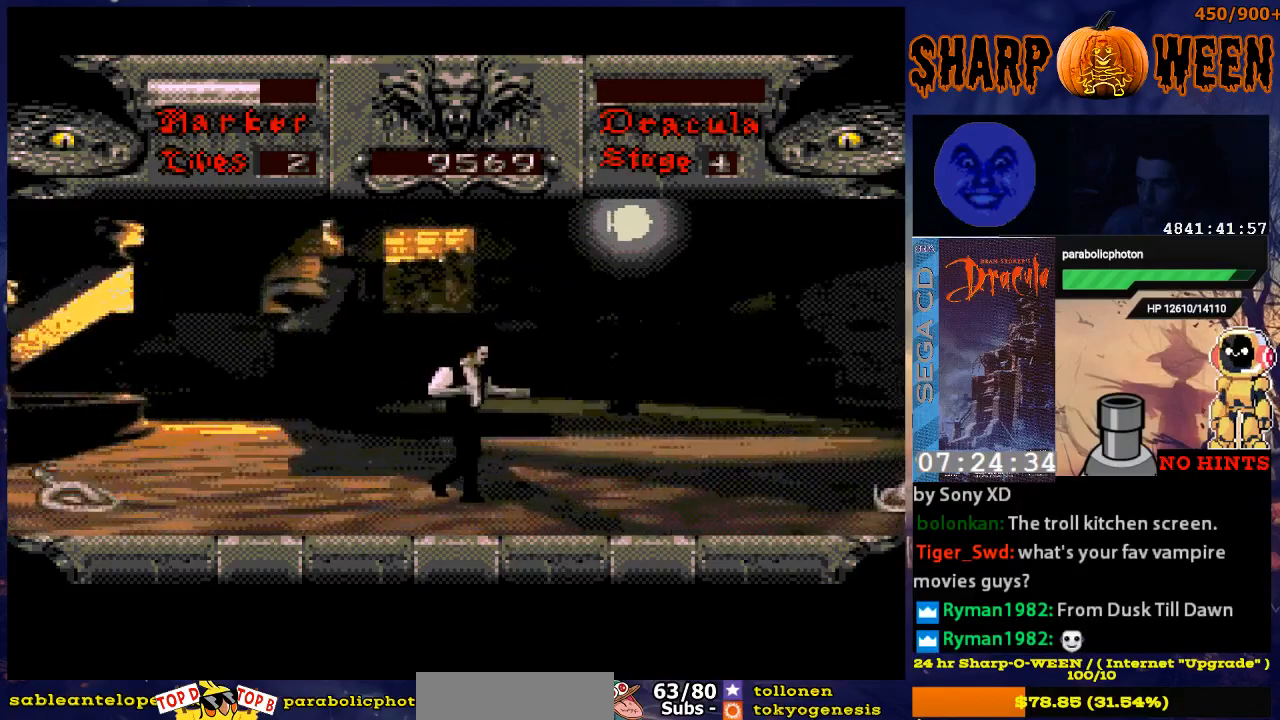
{"buttons": [], "events": [[67, "DPAD_RIGHT", "up"], [301, "DPAD_LEFT", "down"], [502, "DPAD_LEFT", "up"]]}
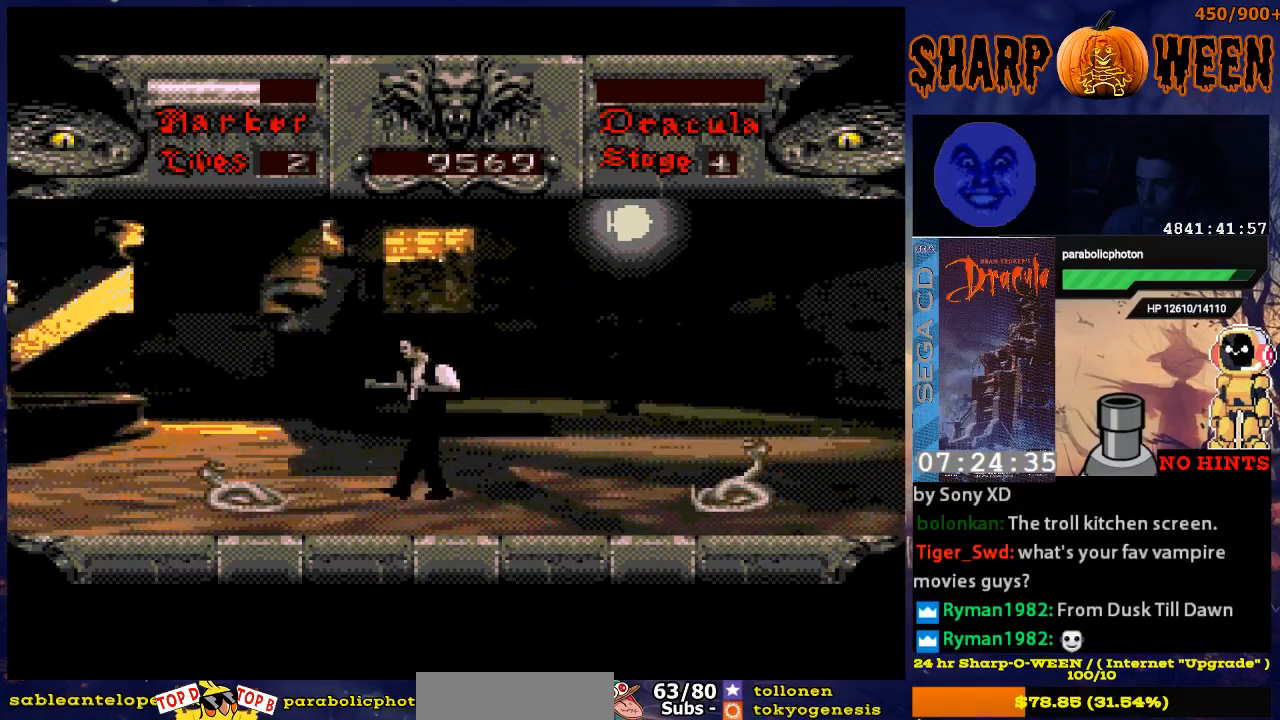
{"buttons": [], "events": [[100, "C", "down"], [201, "C", "up"], [301, "C", "down"], [351, "C", "up"], [401, "C", "down"], [452, "C", "up"]]}